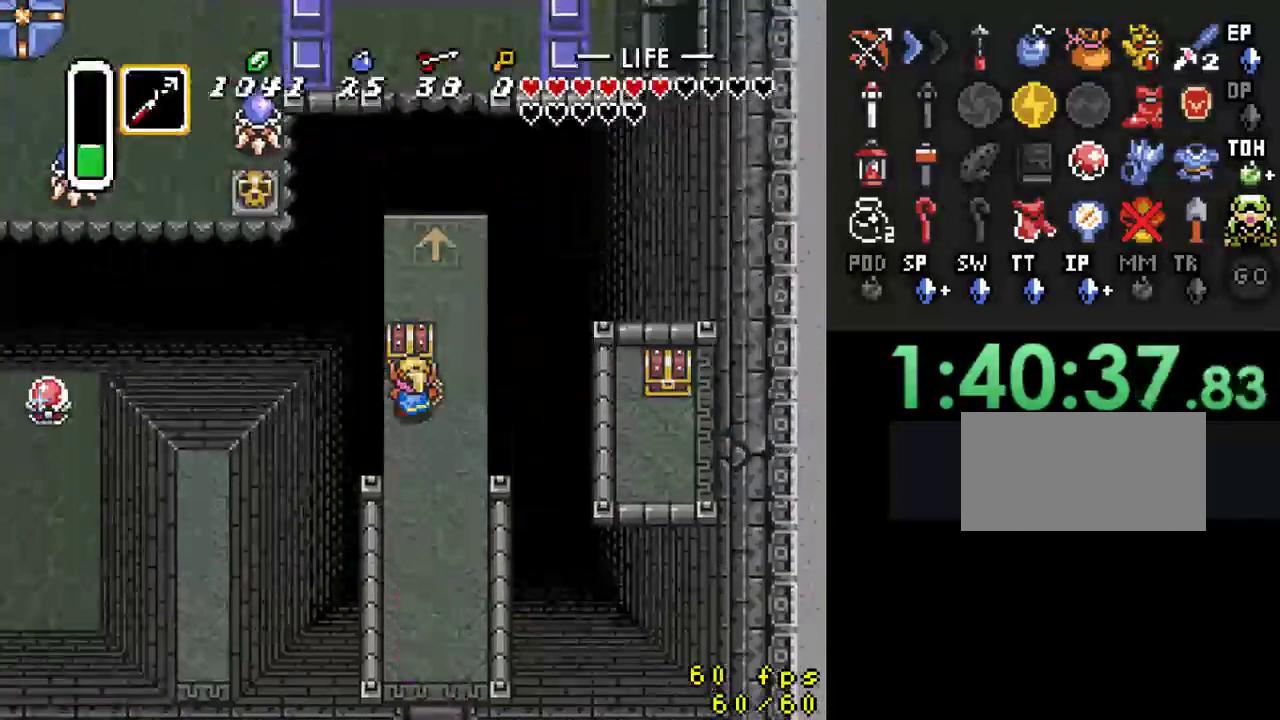
Gameplay with a controller (Nintendo layout); each line is a JSON object with the inputs held at the frame after it. "events" lists button and stick changes between this image and that frame as [ms after this image, input, new state], when the widget could be followed in between. Not read: L3 R3.
{"buttons": ["DPAD_DOWN"], "events": [[100, "DPAD_UP", "up"], [133, "A", "up"], [367, "DPAD_DOWN", "down"]]}
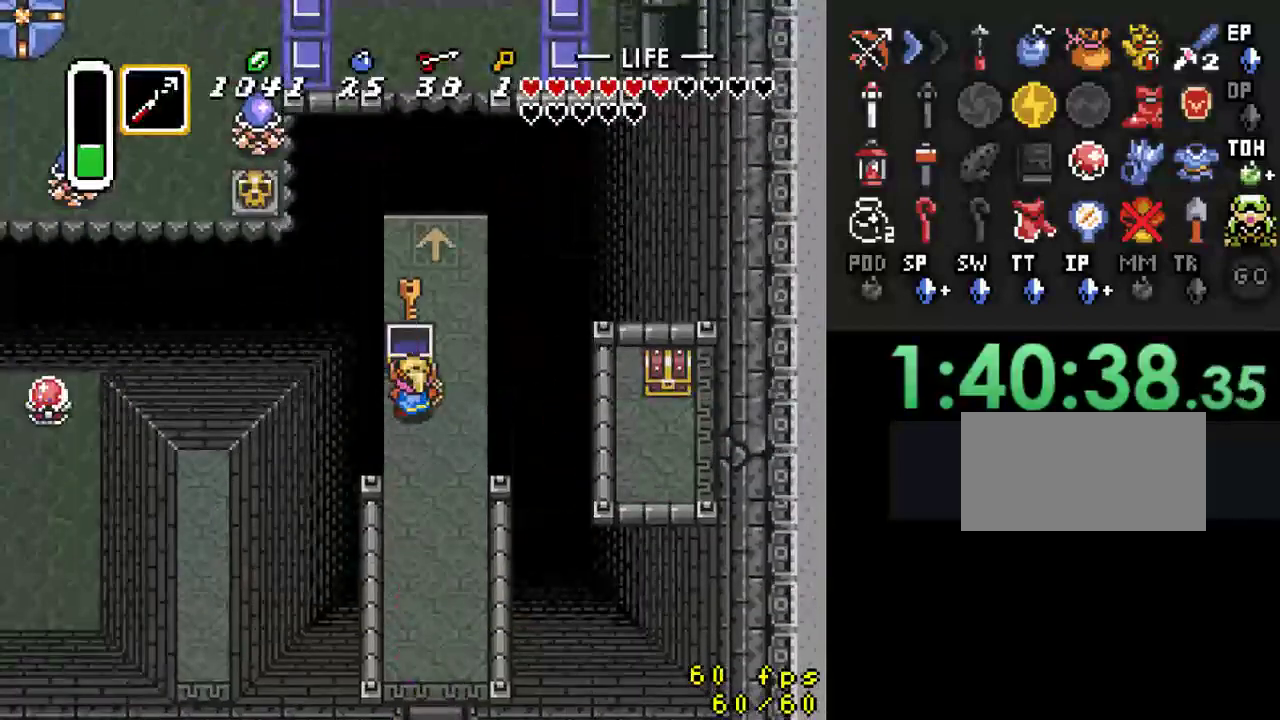
{"buttons": ["DPAD_DOWN"], "events": []}
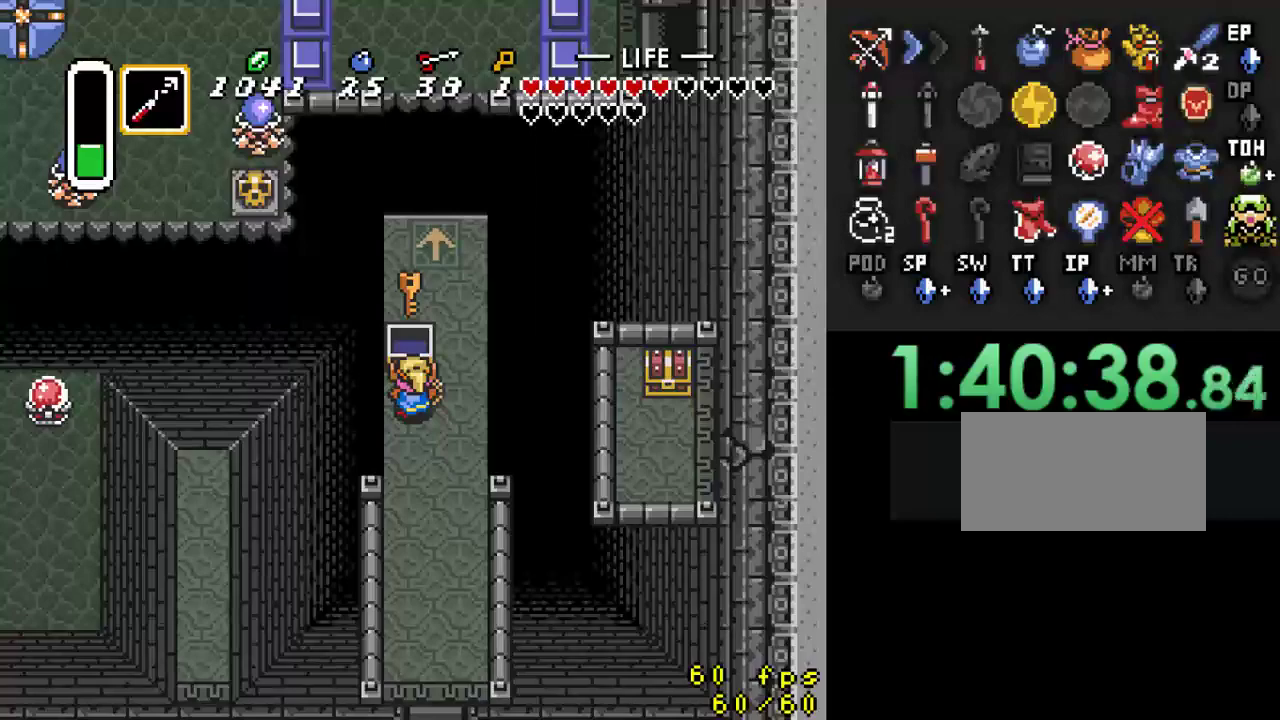
{"buttons": [], "events": [[133, "DPAD_DOWN", "up"]]}
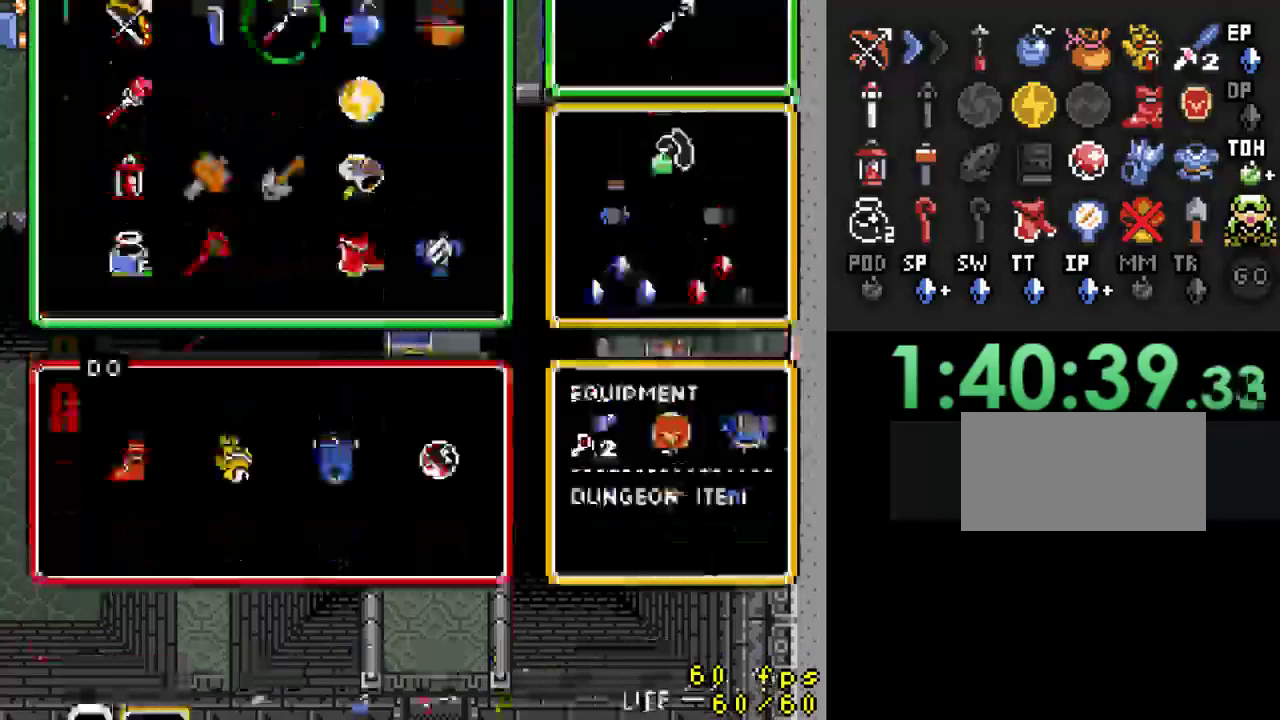
{"buttons": [], "events": [[367, "DPAD_RIGHT", "down"], [500, "DPAD_RIGHT", "up"]]}
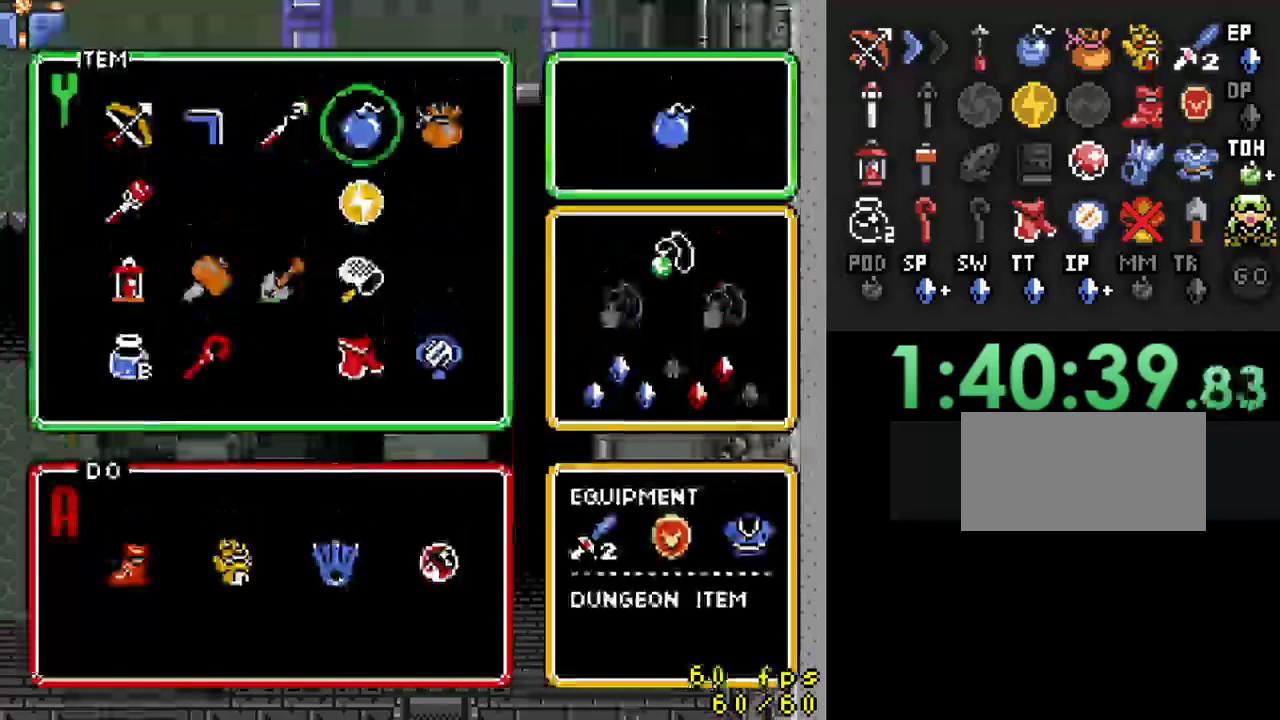
{"buttons": ["DPAD_DOWN"], "events": [[467, "DPAD_DOWN", "down"]]}
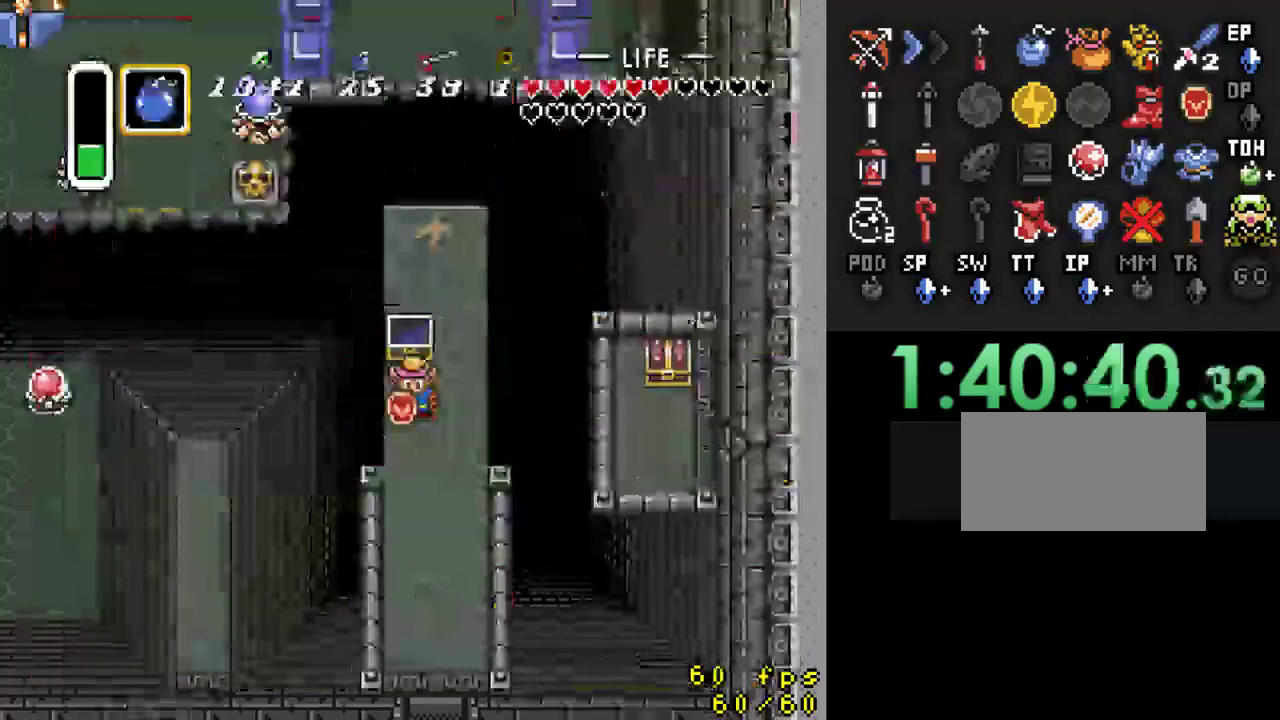
{"buttons": [], "events": [[100, "DPAD_DOWN", "up"], [167, "Y", "down"], [267, "Y", "up"]]}
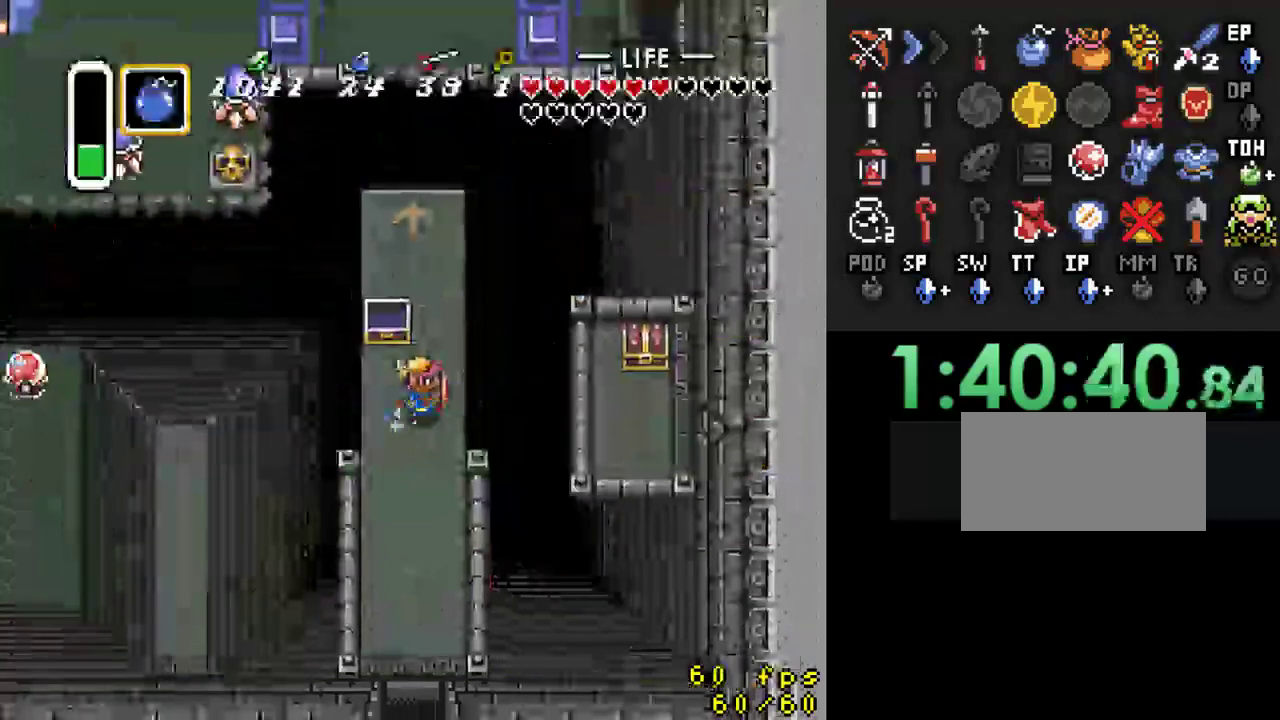
{"buttons": ["Y"], "events": [[233, "DPAD_LEFT", "down"], [367, "DPAD_DOWN", "down"], [367, "DPAD_LEFT", "up"], [433, "Y", "down"], [467, "DPAD_DOWN", "up"]]}
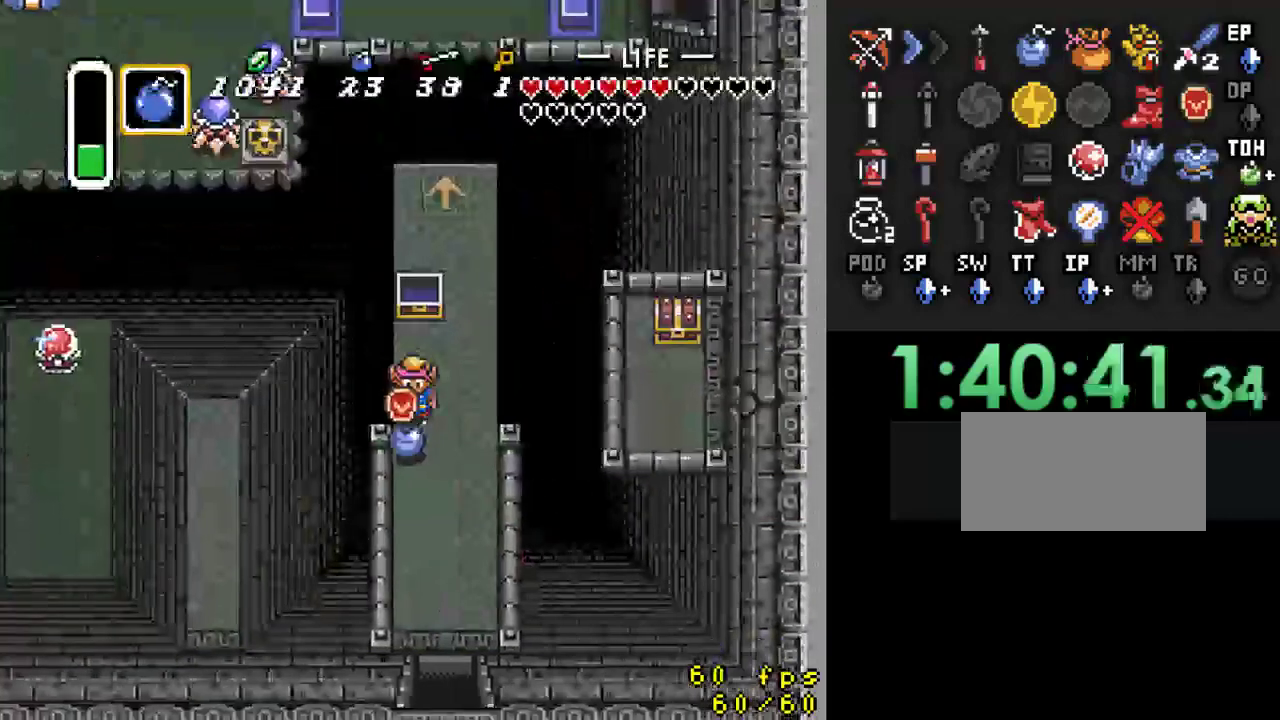
{"buttons": [], "events": [[100, "Y", "up"], [233, "A", "down"], [400, "A", "up"]]}
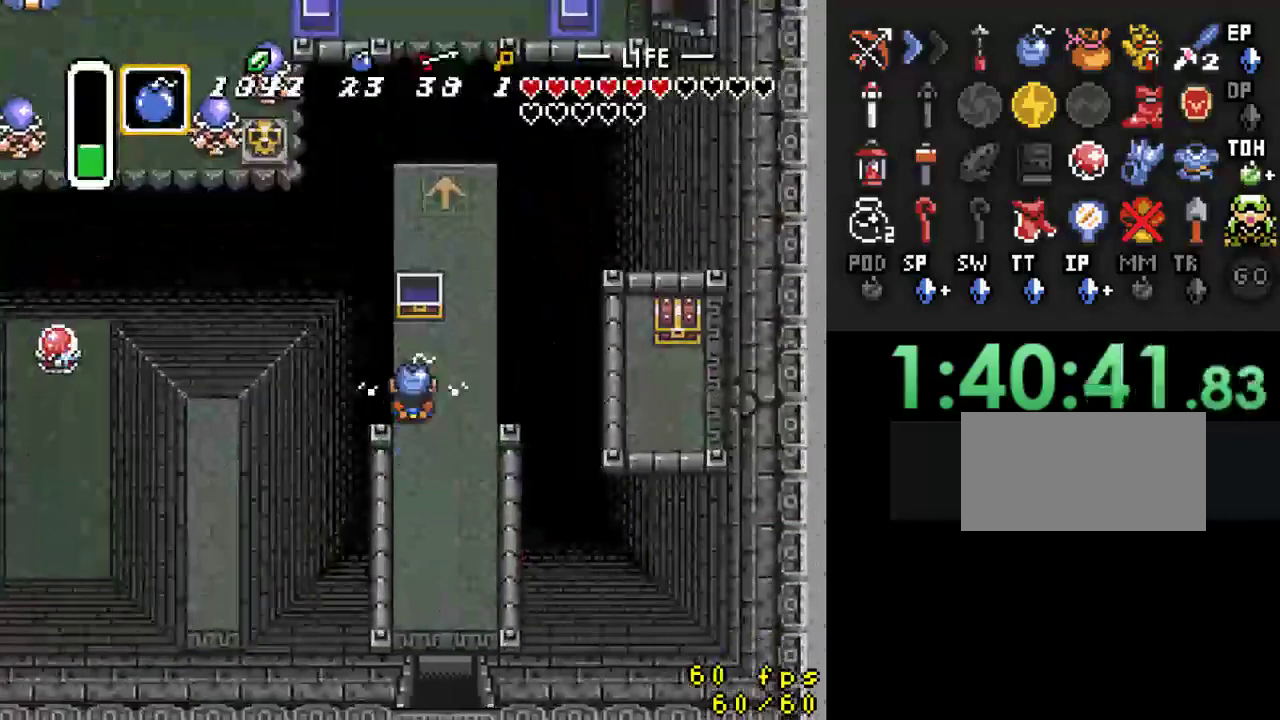
{"buttons": ["DPAD_RIGHT"], "events": [[233, "DPAD_DOWN", "down"], [333, "DPAD_DOWN", "up"], [333, "DPAD_RIGHT", "down"]]}
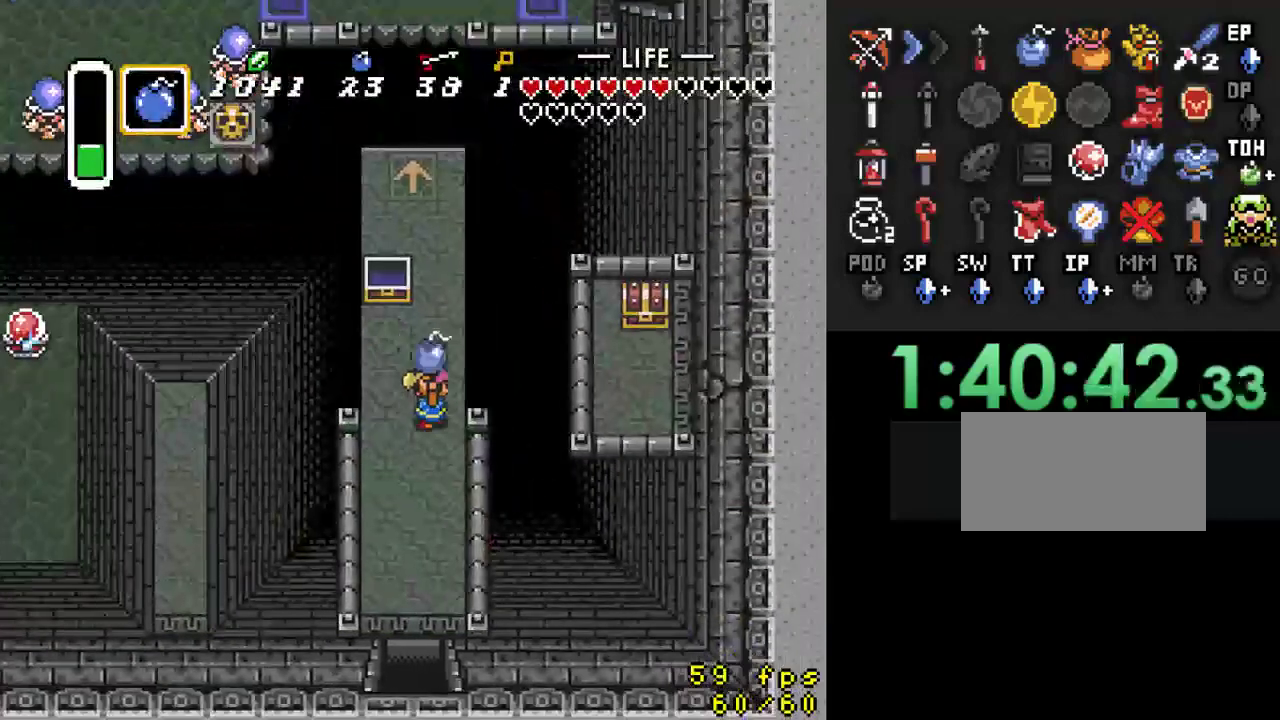
{"buttons": ["A"], "events": [[33, "DPAD_RIGHT", "up"], [200, "DPAD_UP", "down"], [300, "DPAD_UP", "up"], [367, "DPAD_RIGHT", "down"], [433, "A", "down"], [433, "DPAD_RIGHT", "up"]]}
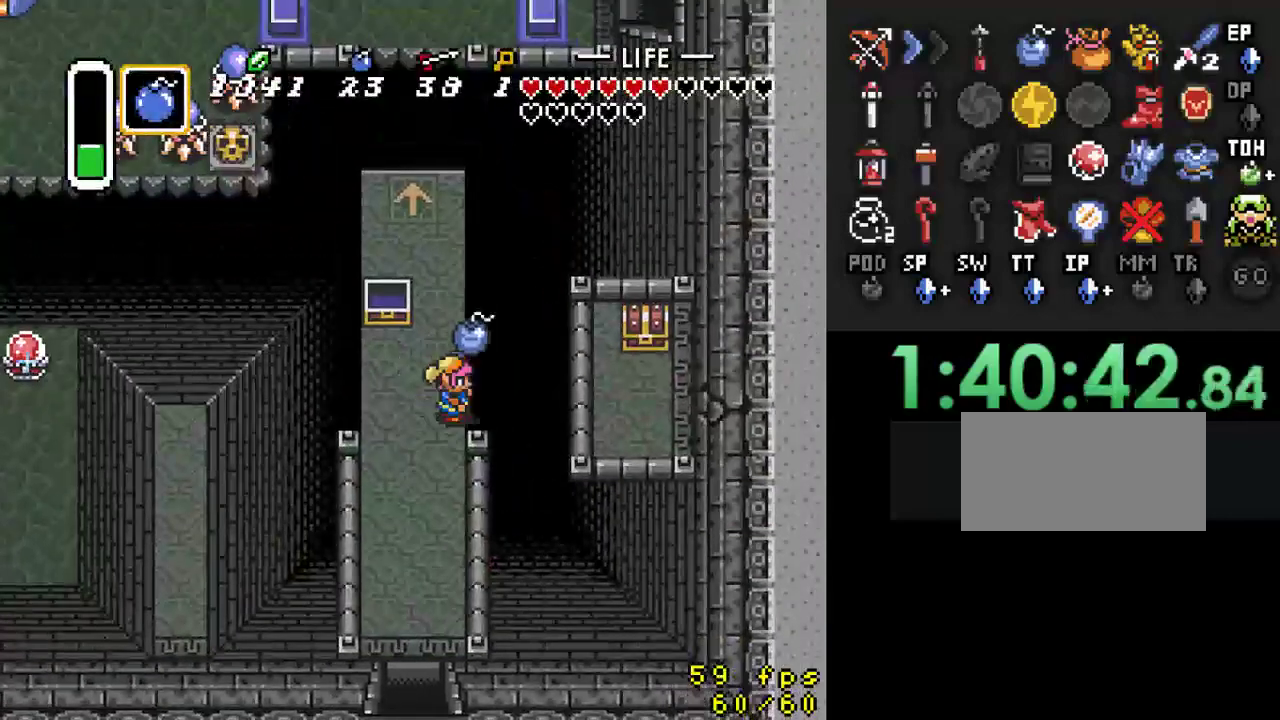
{"buttons": ["DPAD_DOWN"], "events": [[133, "A", "up"], [300, "DPAD_DOWN", "down"], [300, "DPAD_LEFT", "down"], [467, "DPAD_LEFT", "up"]]}
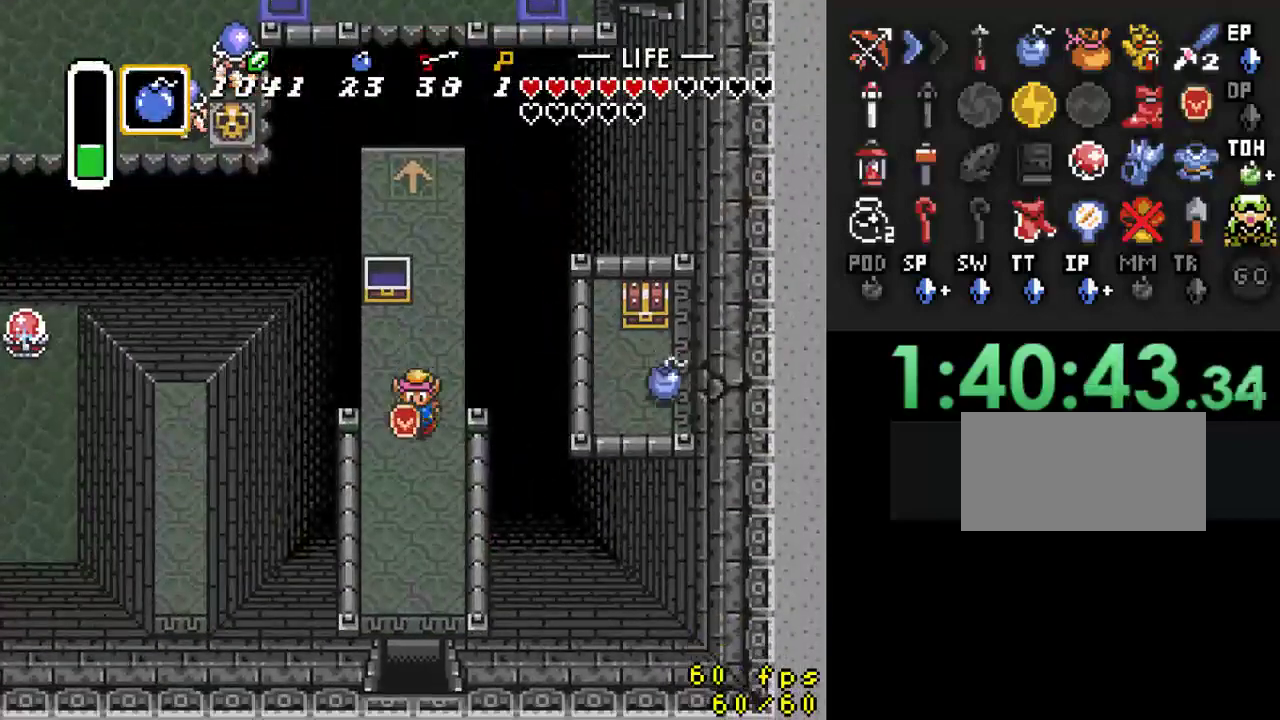
{"buttons": ["DPAD_DOWN"], "events": []}
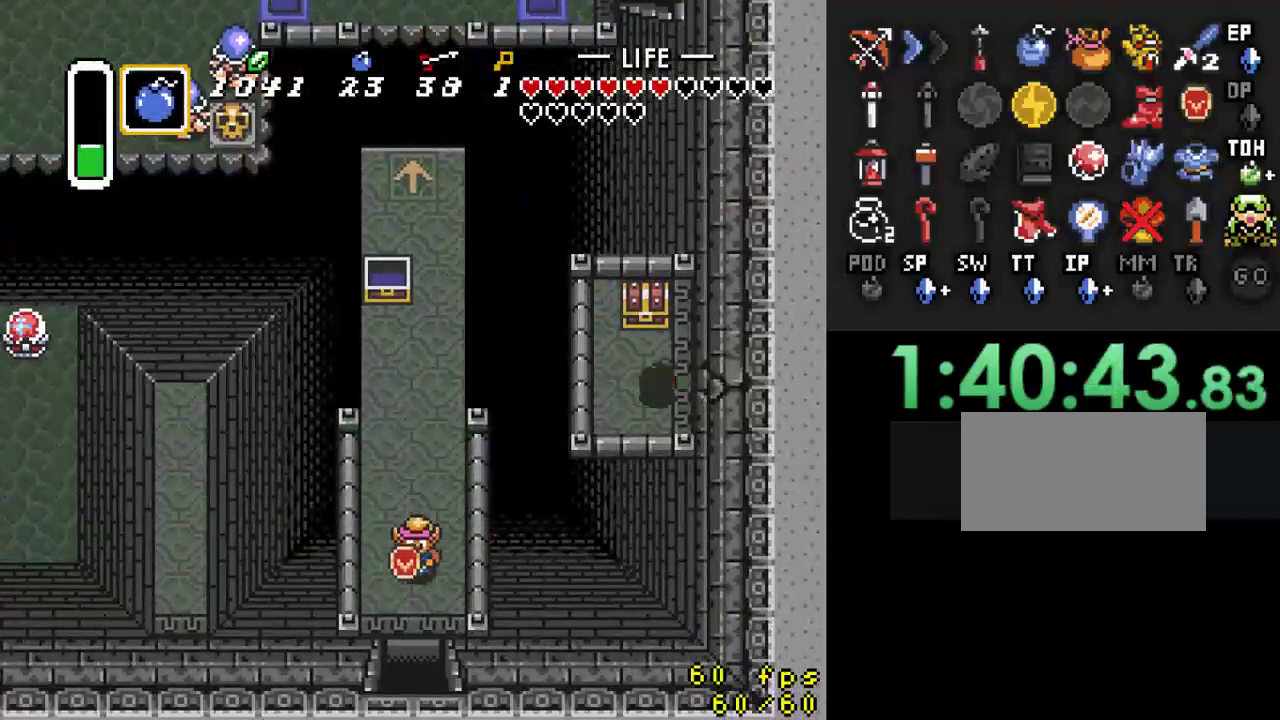
{"buttons": ["DPAD_DOWN"], "events": [[100, "DPAD_DOWN", "up"], [300, "DPAD_DOWN", "down"]]}
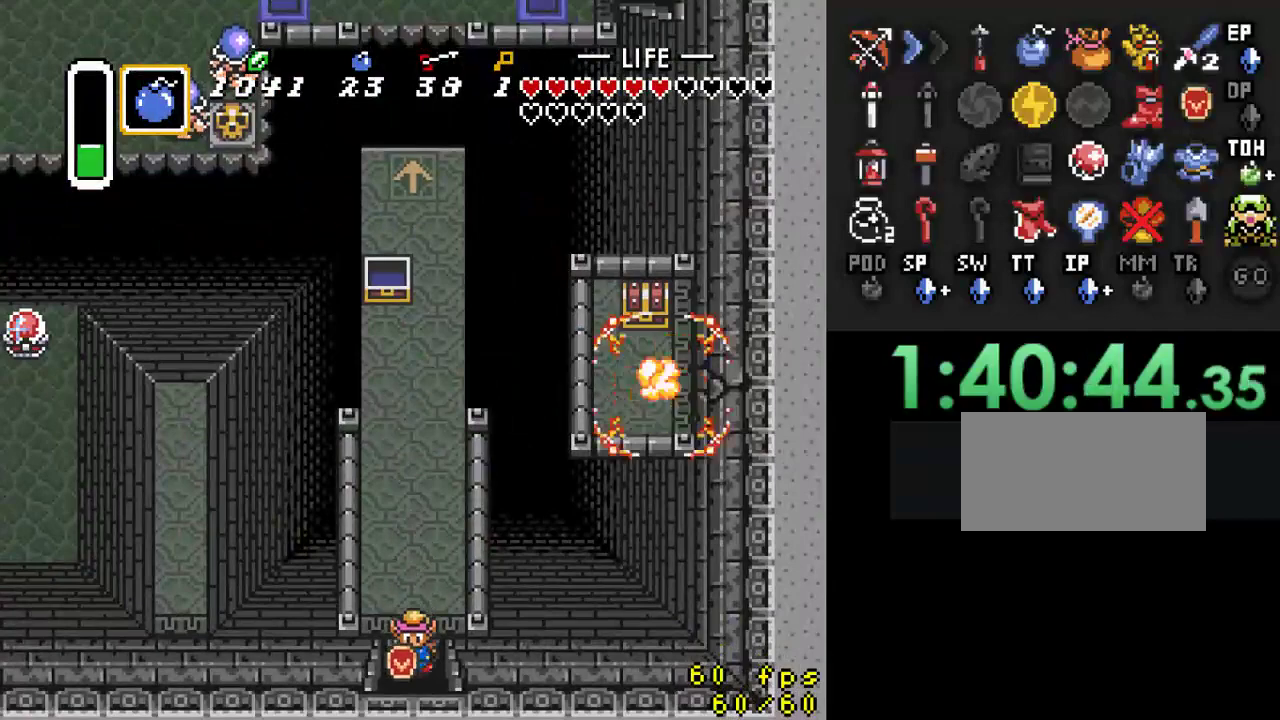
{"buttons": ["DPAD_DOWN"], "events": []}
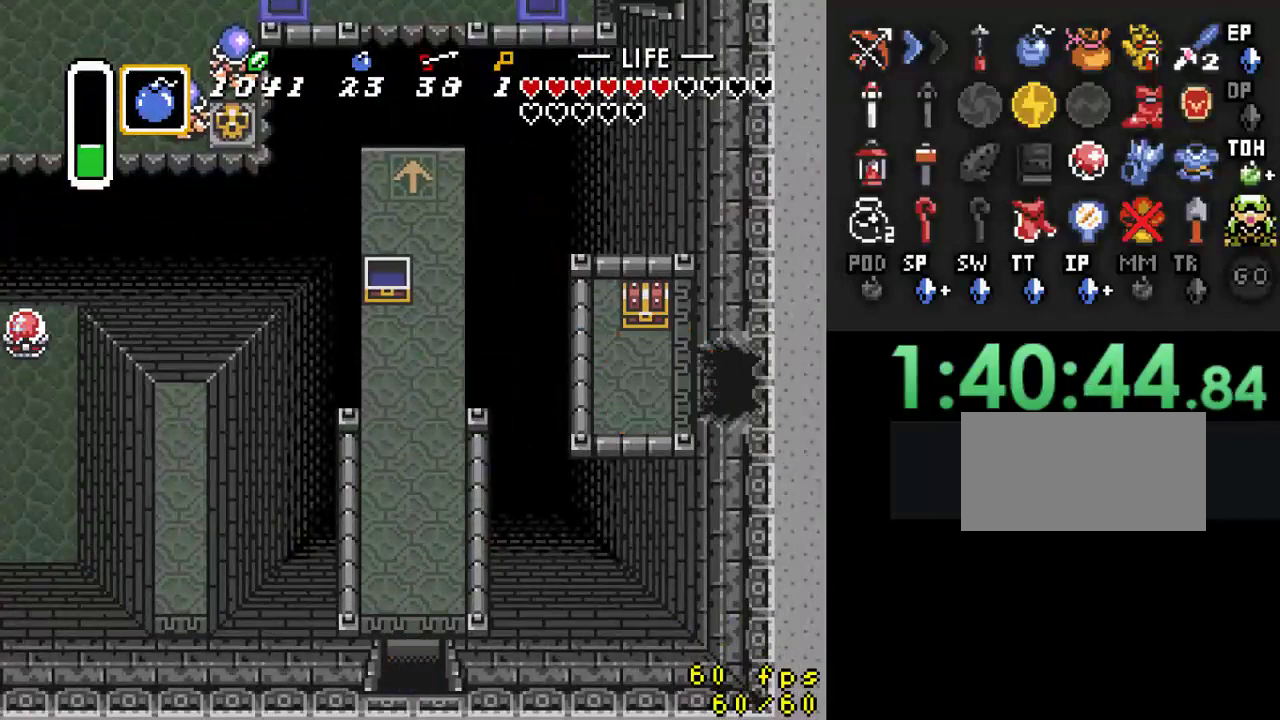
{"buttons": [], "events": [[433, "DPAD_DOWN", "up"]]}
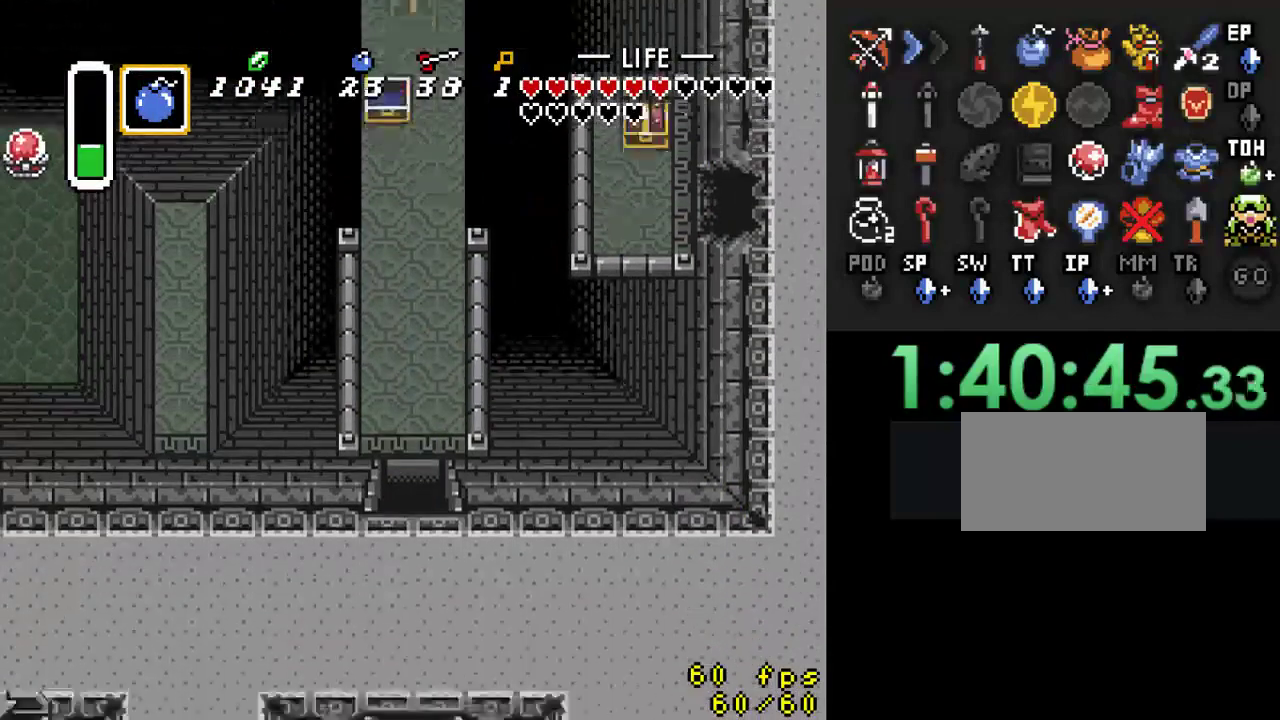
{"buttons": ["DPAD_DOWN"], "events": [[333, "DPAD_DOWN", "down"]]}
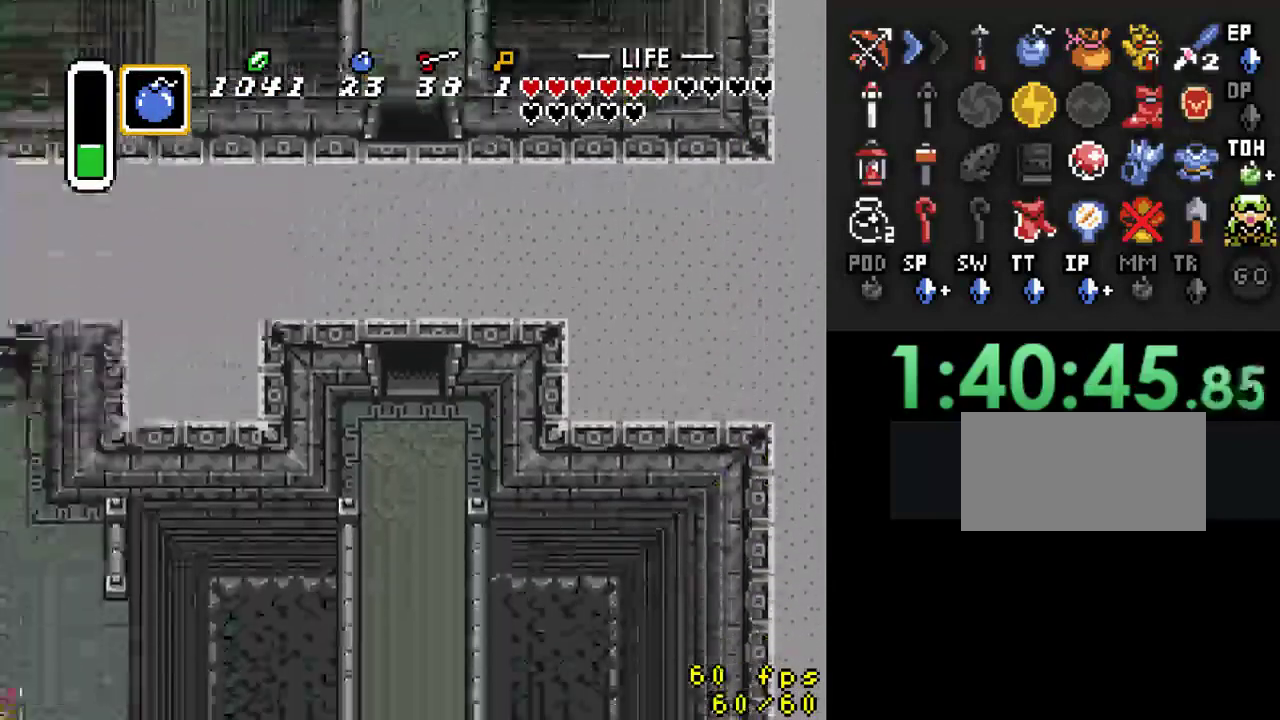
{"buttons": ["DPAD_DOWN"], "events": []}
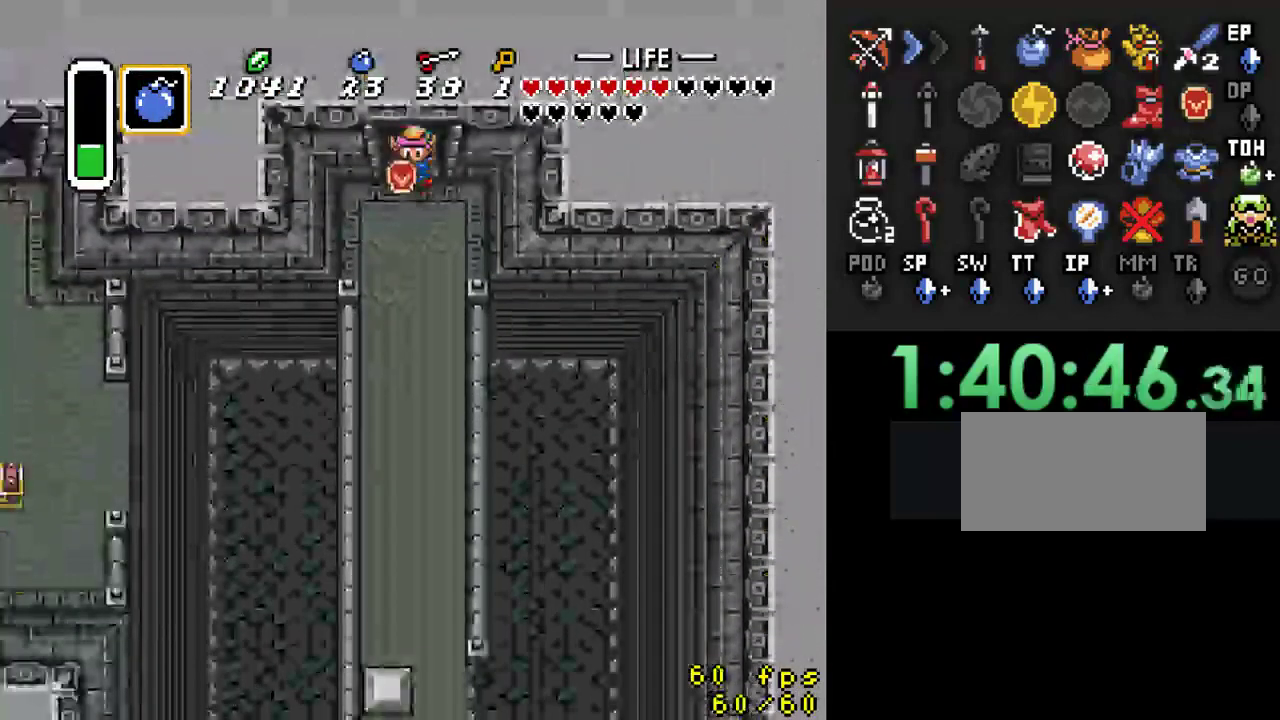
{"buttons": ["A"], "events": [[33, "DPAD_RIGHT", "down"], [233, "DPAD_RIGHT", "up"], [367, "A", "down"], [400, "DPAD_DOWN", "up"]]}
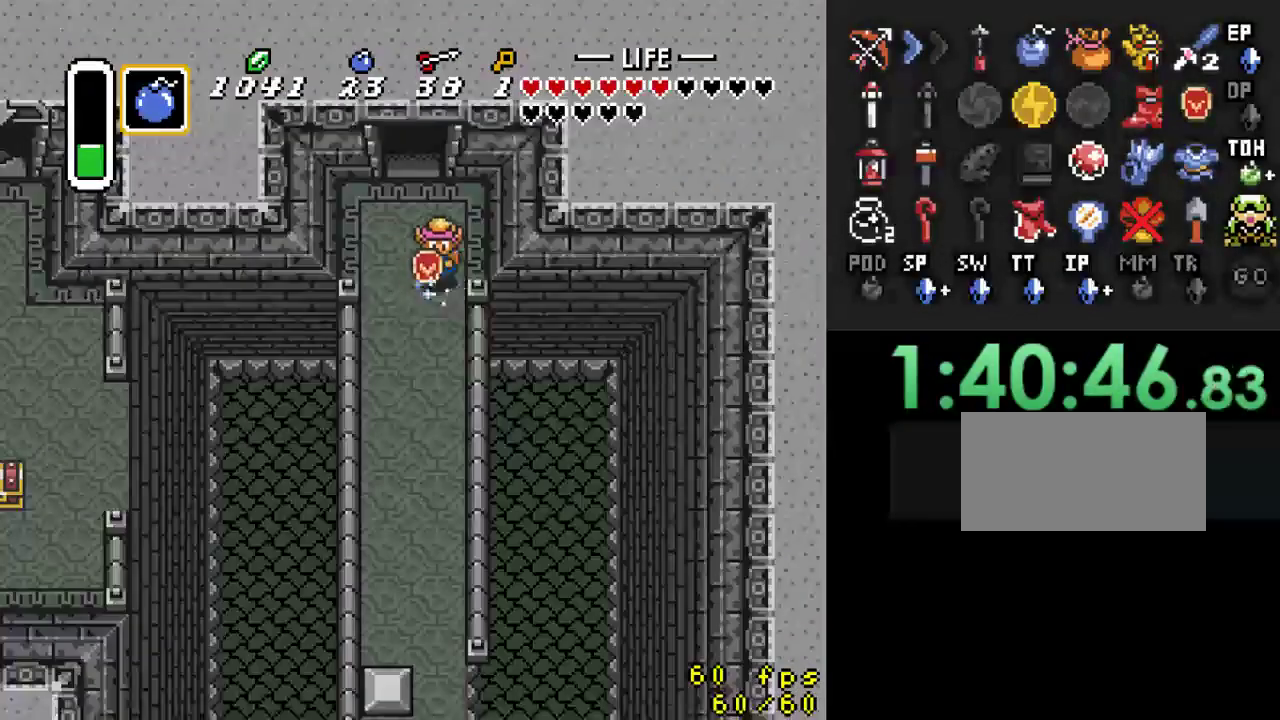
{"buttons": [], "events": [[467, "A", "up"]]}
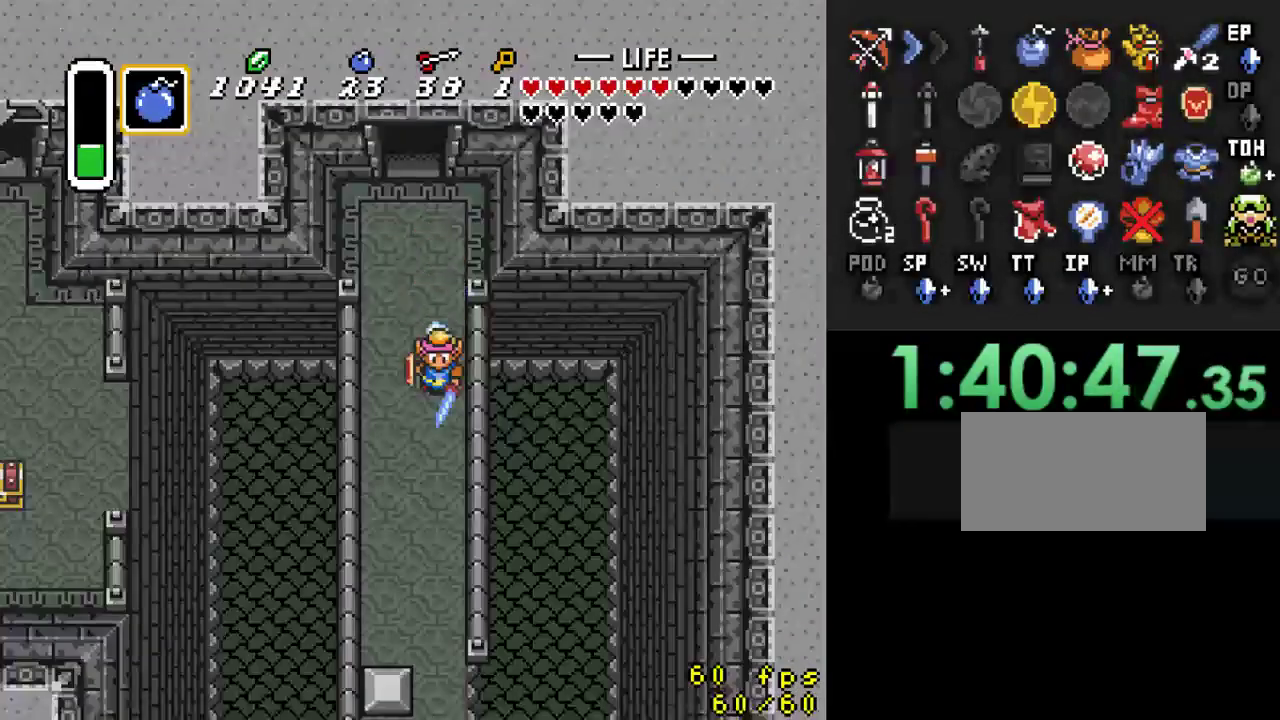
{"buttons": [], "events": []}
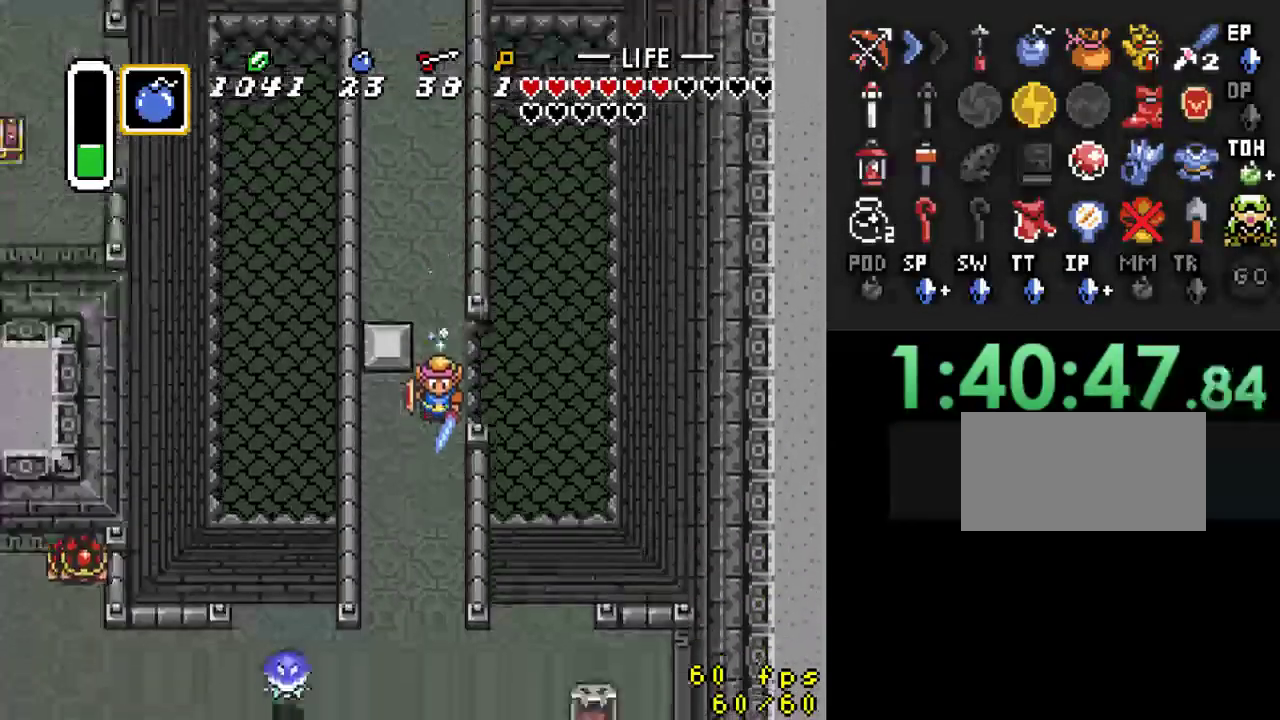
{"buttons": ["DPAD_LEFT"], "events": [[467, "DPAD_LEFT", "down"]]}
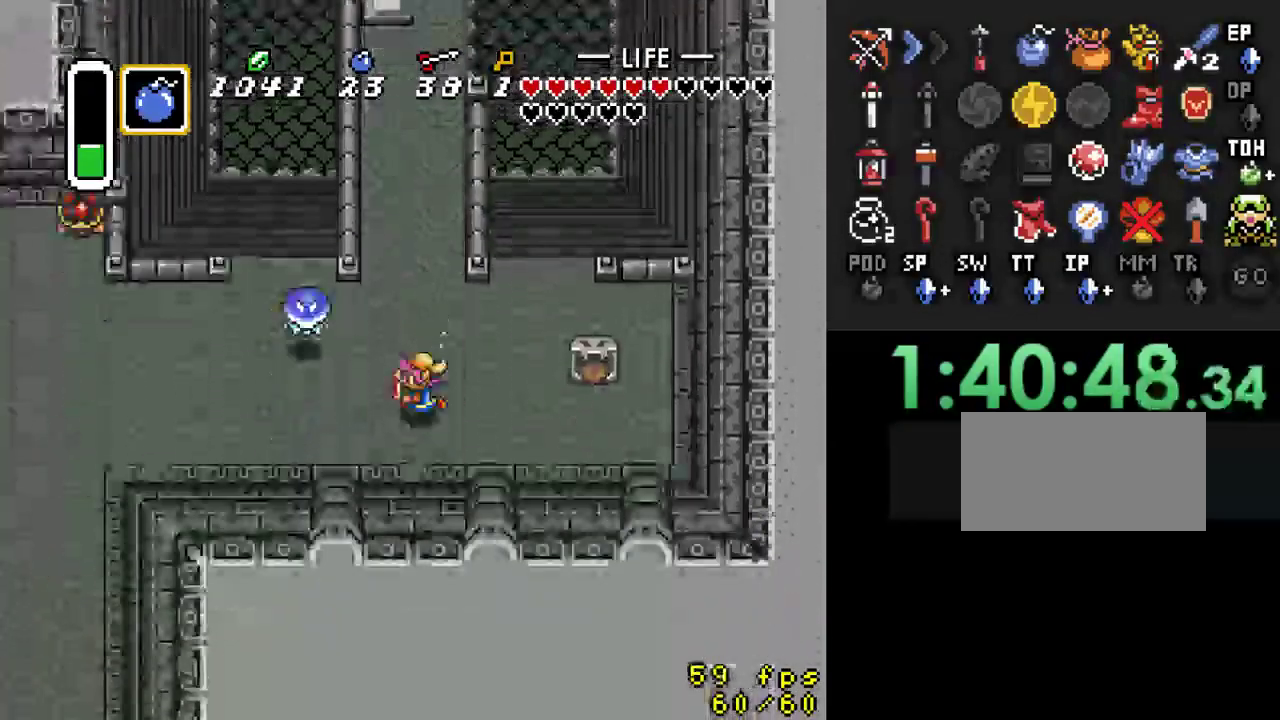
{"buttons": ["A"], "events": [[133, "A", "down"], [200, "DPAD_LEFT", "up"]]}
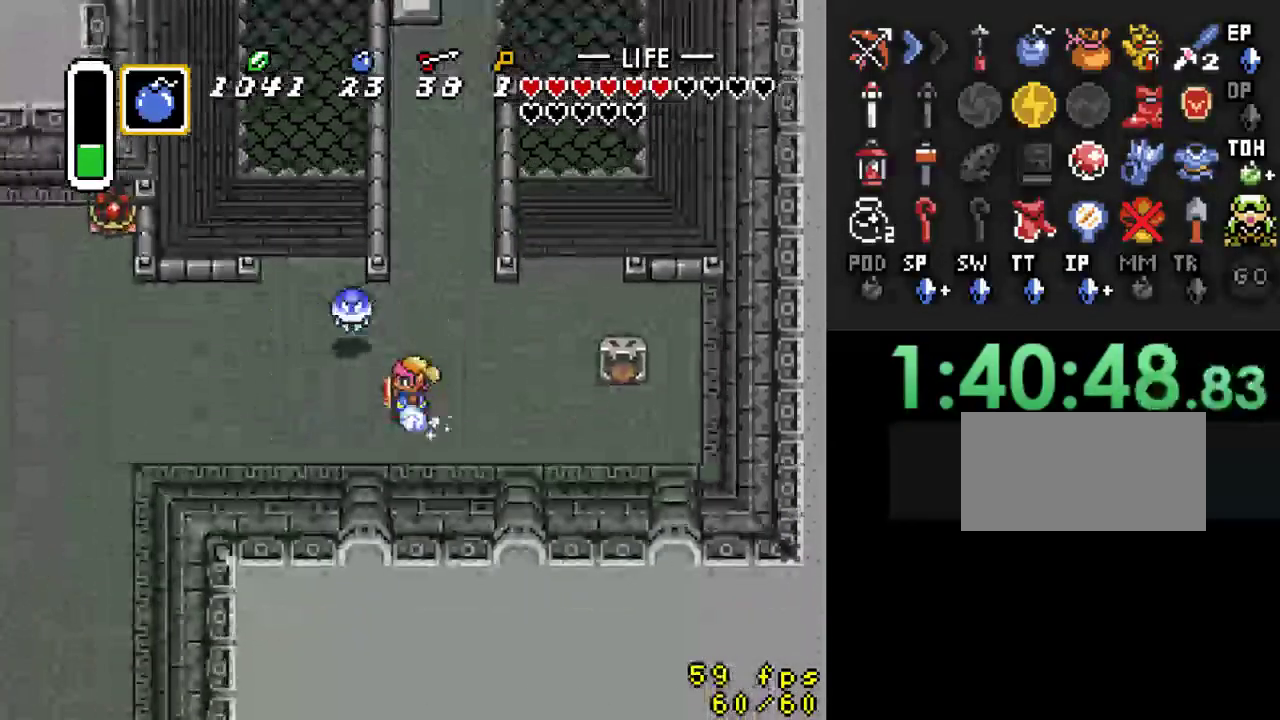
{"buttons": [], "events": [[233, "A", "up"]]}
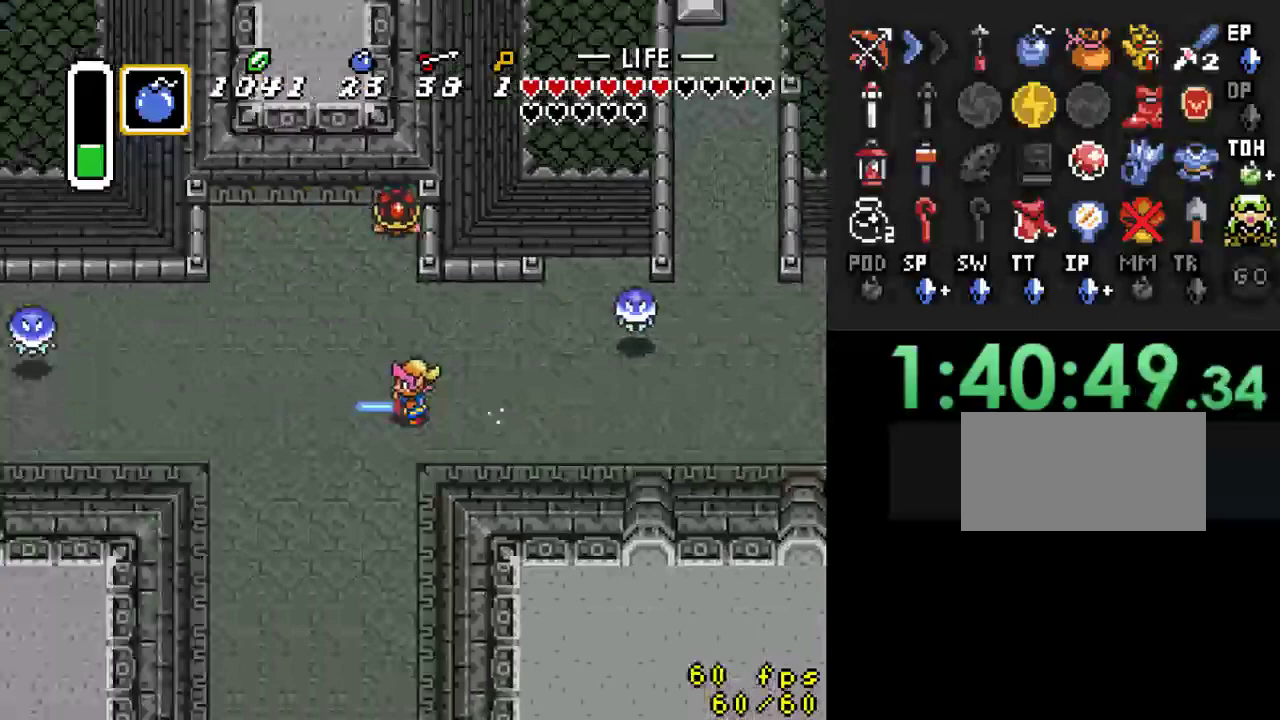
{"buttons": [], "events": []}
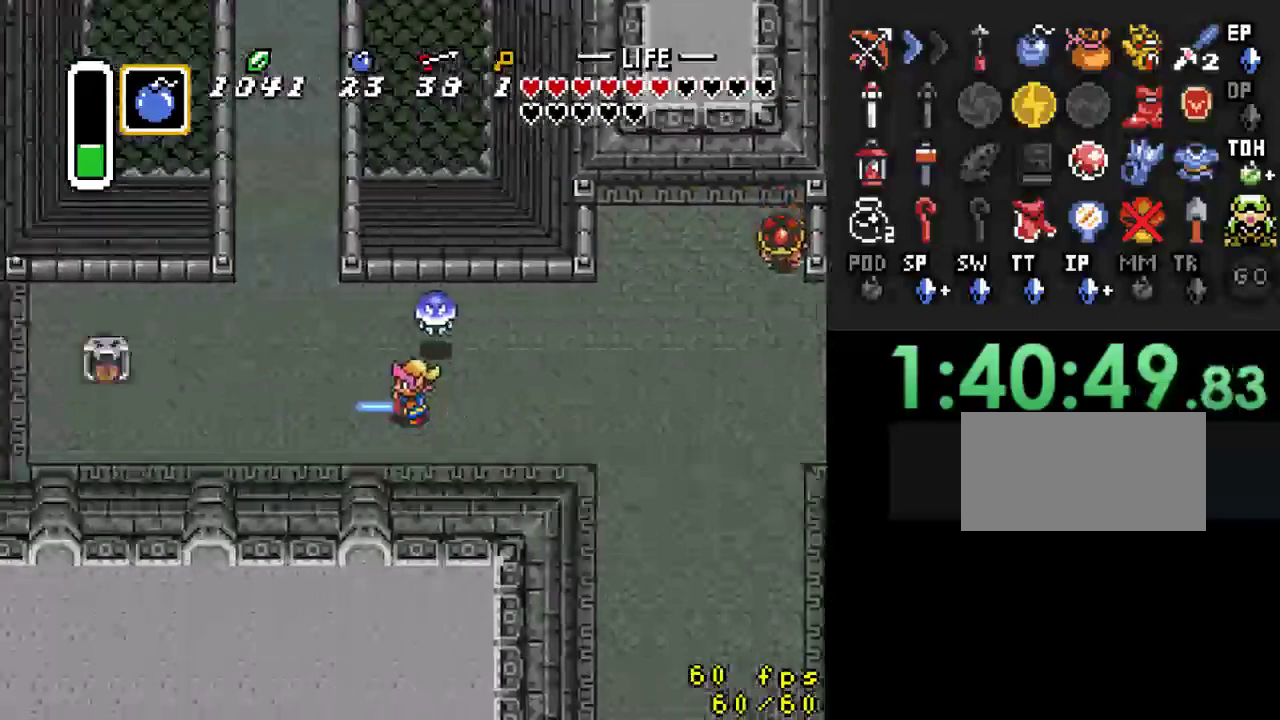
{"buttons": ["DPAD_UP", "DPAD_LEFT"], "events": [[133, "DPAD_UP", "down"], [400, "DPAD_LEFT", "down"]]}
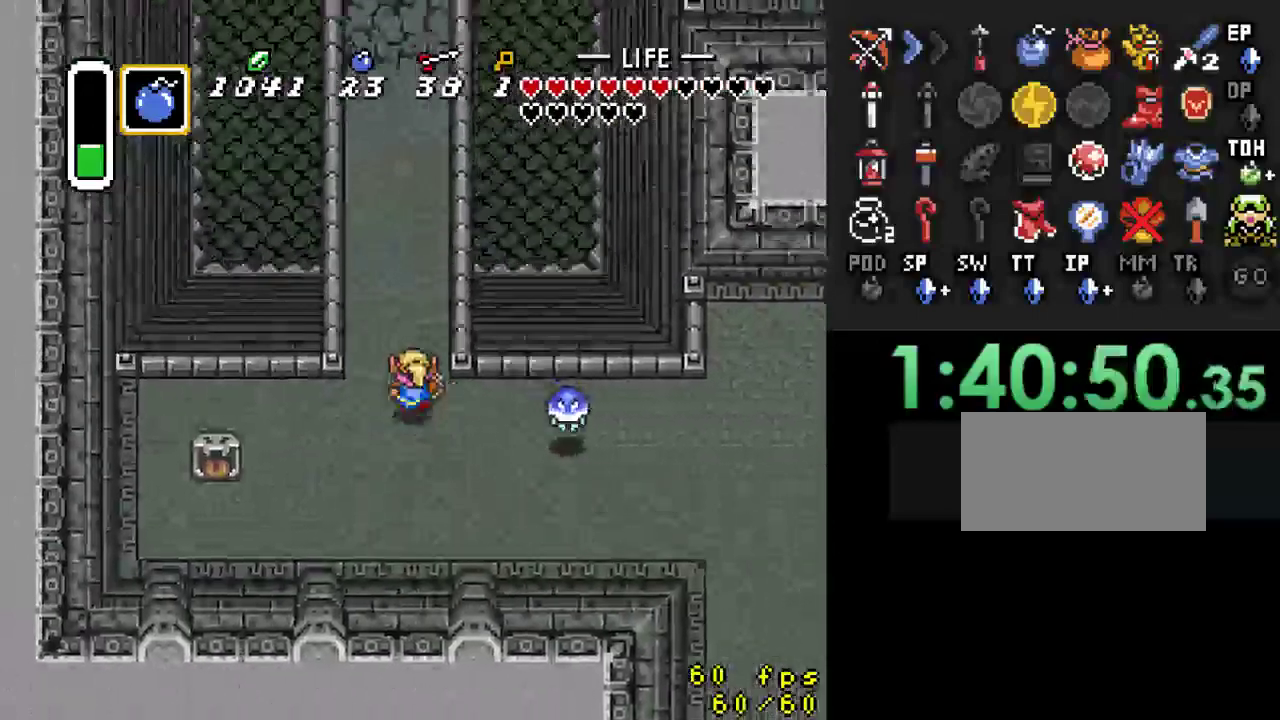
{"buttons": [], "events": [[33, "DPAD_LEFT", "up"], [133, "DPAD_UP", "up"], [133, "Y", "down"], [233, "Y", "up"], [300, "A", "down"], [467, "A", "up"]]}
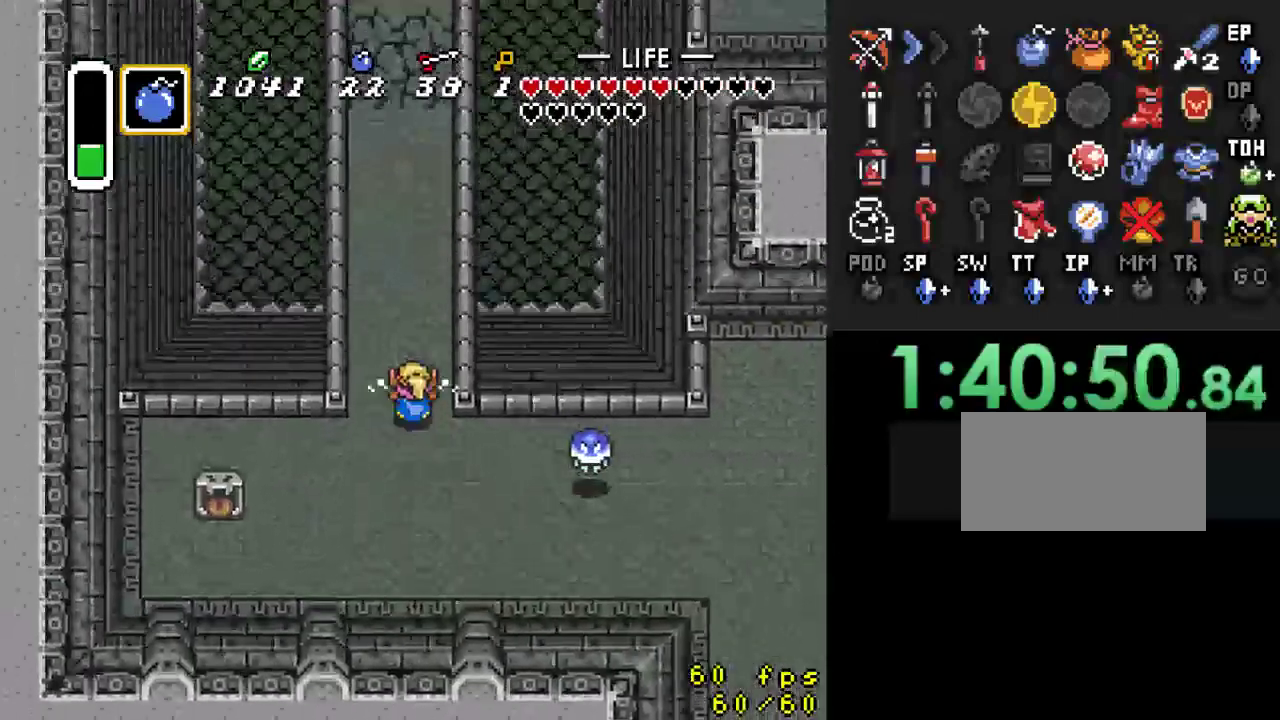
{"buttons": ["DPAD_UP"], "events": [[200, "DPAD_UP", "down"]]}
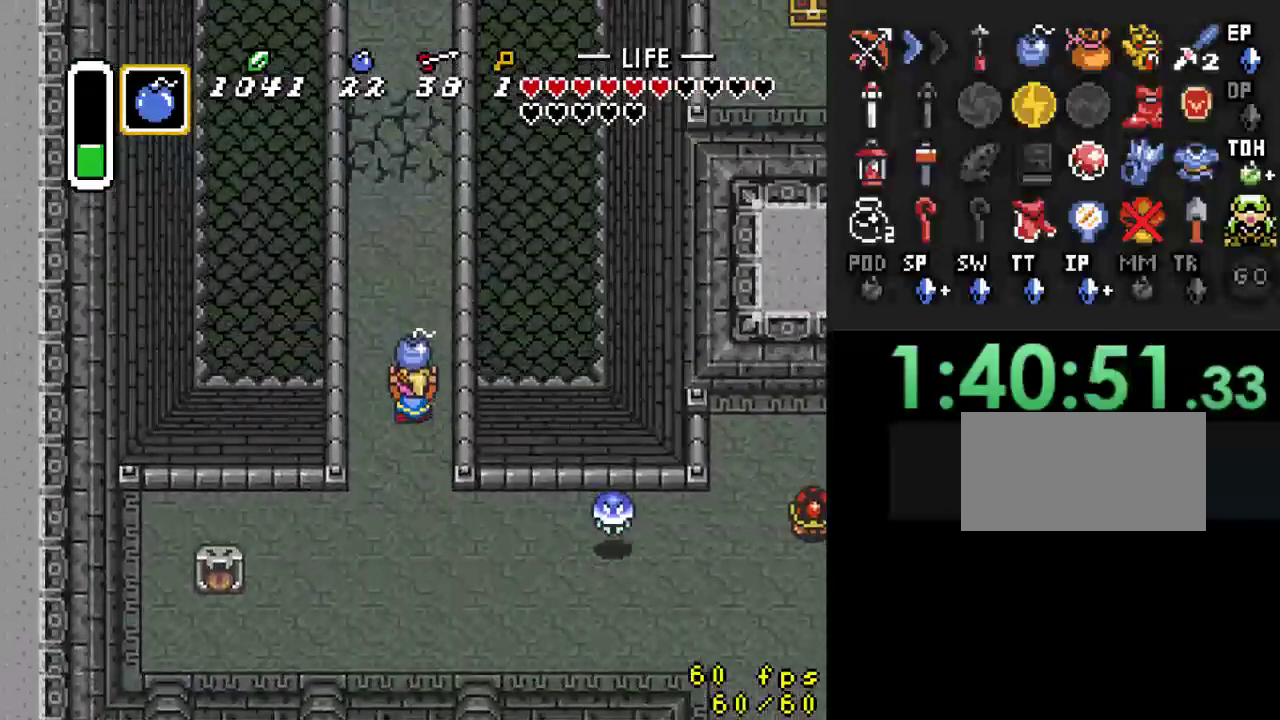
{"buttons": ["DPAD_LEFT"], "events": [[67, "A", "down"], [200, "DPAD_UP", "up"], [233, "A", "up"], [433, "DPAD_LEFT", "down"]]}
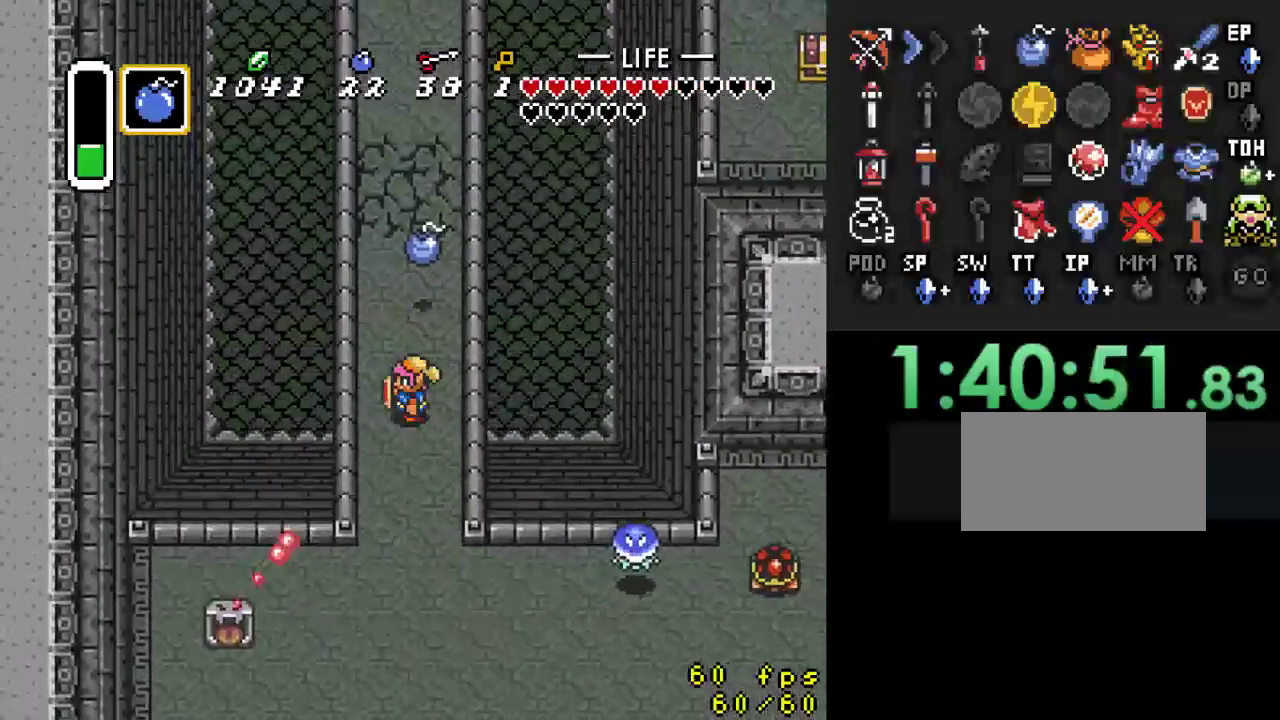
{"buttons": ["DPAD_UP"], "events": [[33, "DPAD_UP", "down"], [167, "DPAD_LEFT", "up"], [233, "DPAD_LEFT", "down"], [400, "DPAD_LEFT", "up"]]}
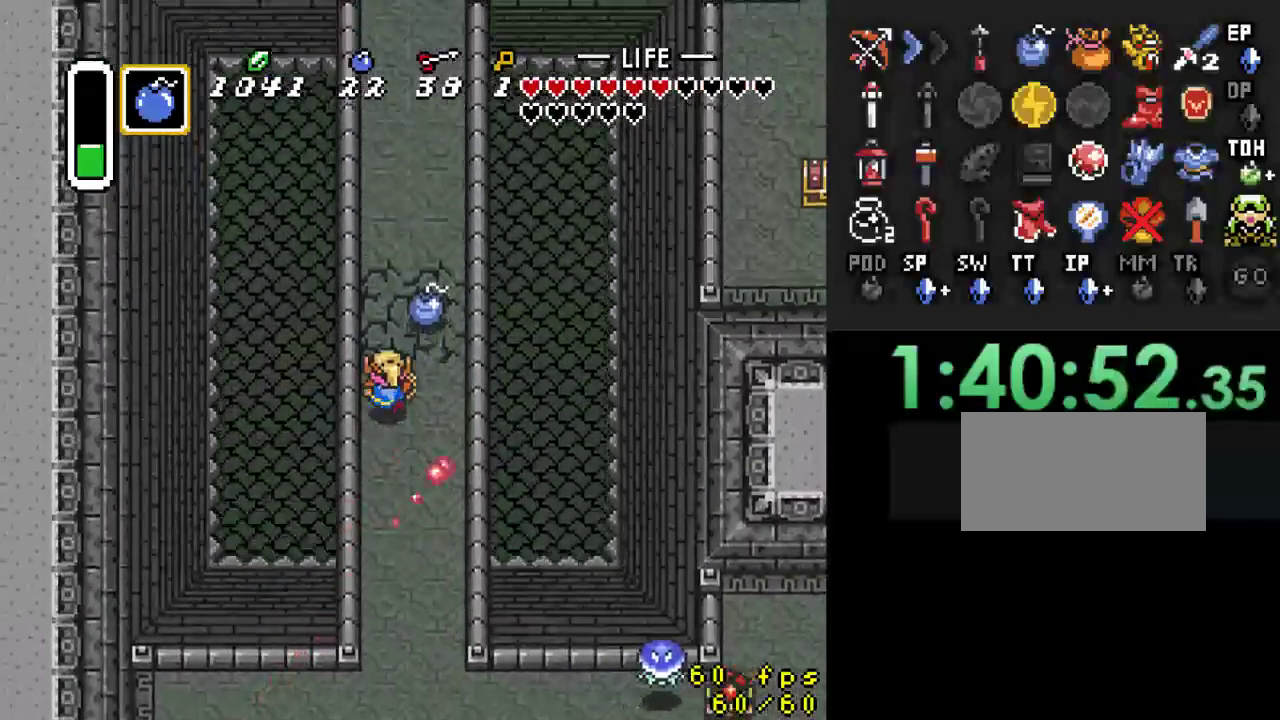
{"buttons": ["DPAD_UP"], "events": []}